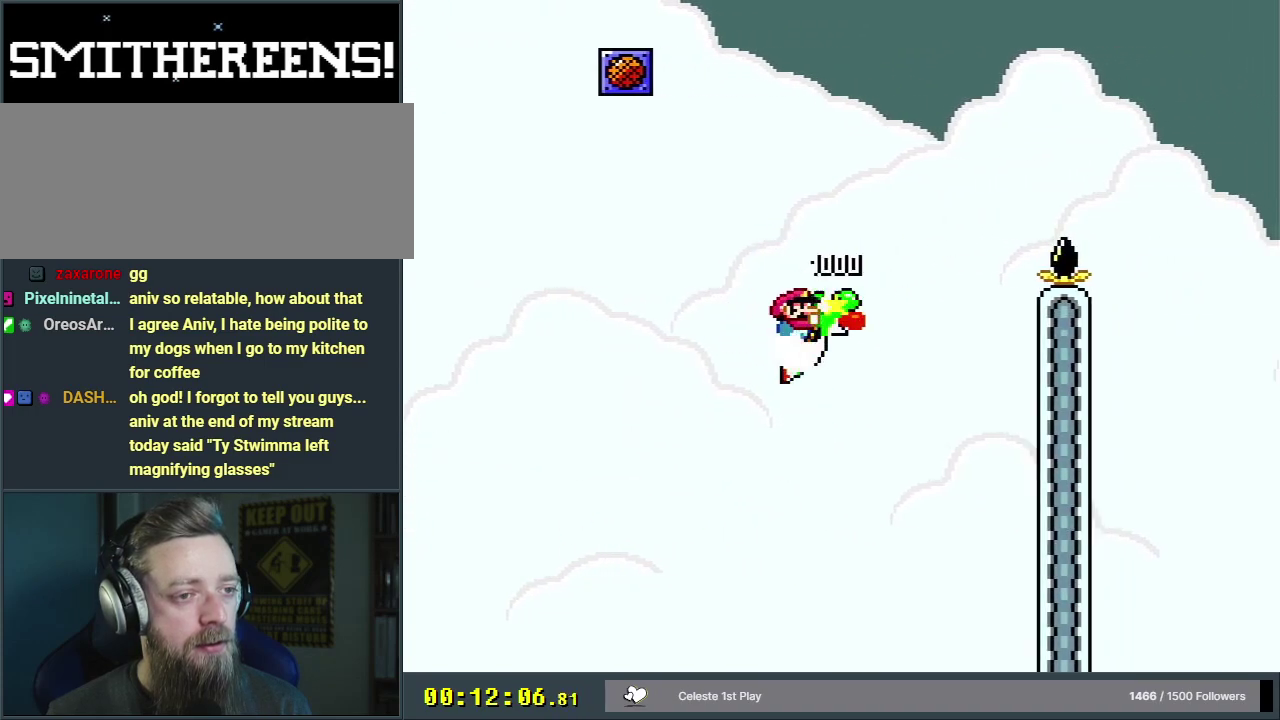
Gameplay with a controller (Nintendo layout); each line is a JSON object with the inputs held at the frame after it (dt_ms = milliseconds from this image to that frame). "events" lists button and stick changes between this image and that frame as [ms after this image, input, new state], when the widget could be followed in between. Not read: L3 R3.
{"dt_ms": 400, "buttons": ["A", "B", "X", "DPAD_RIGHT"], "events": [[33, "A", "down"], [33, "Y", "up"], [250, "B", "up"], [333, "B", "down"]]}
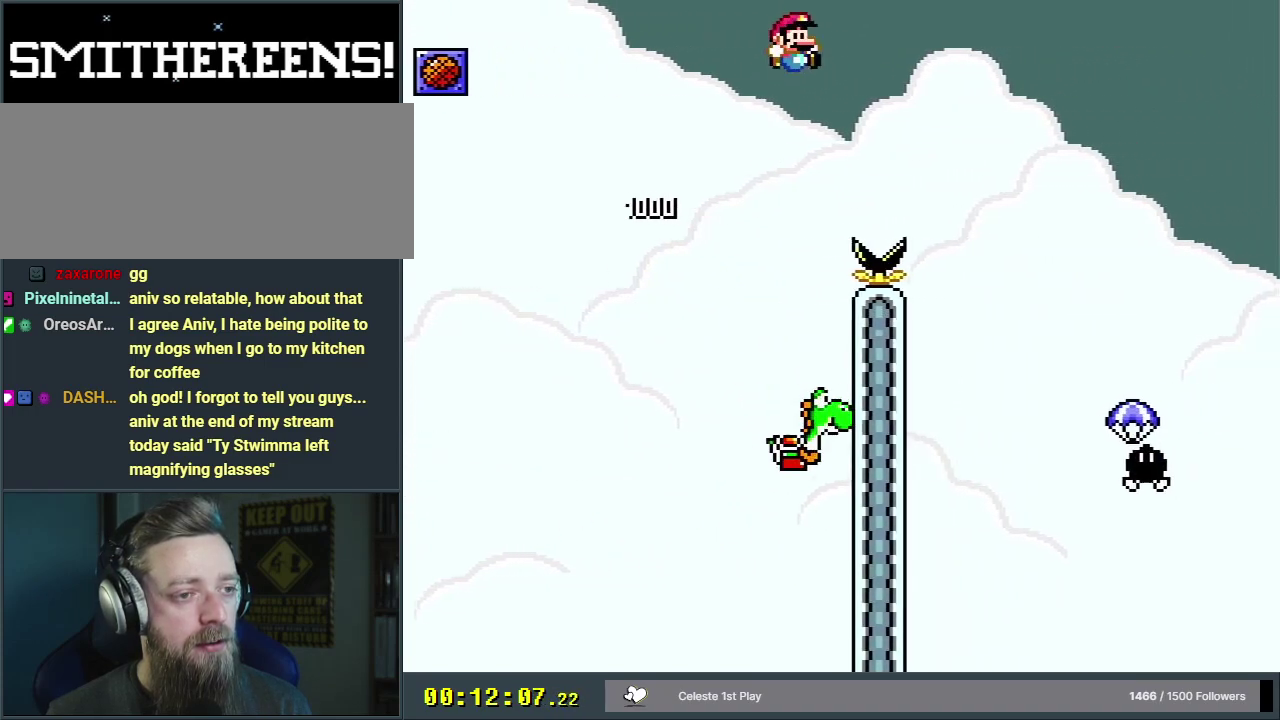
{"dt_ms": 200, "buttons": ["Y", "DPAD_RIGHT"], "events": [[100, "A", "up"], [133, "X", "up"], [133, "Y", "down"], [150, "B", "up"]]}
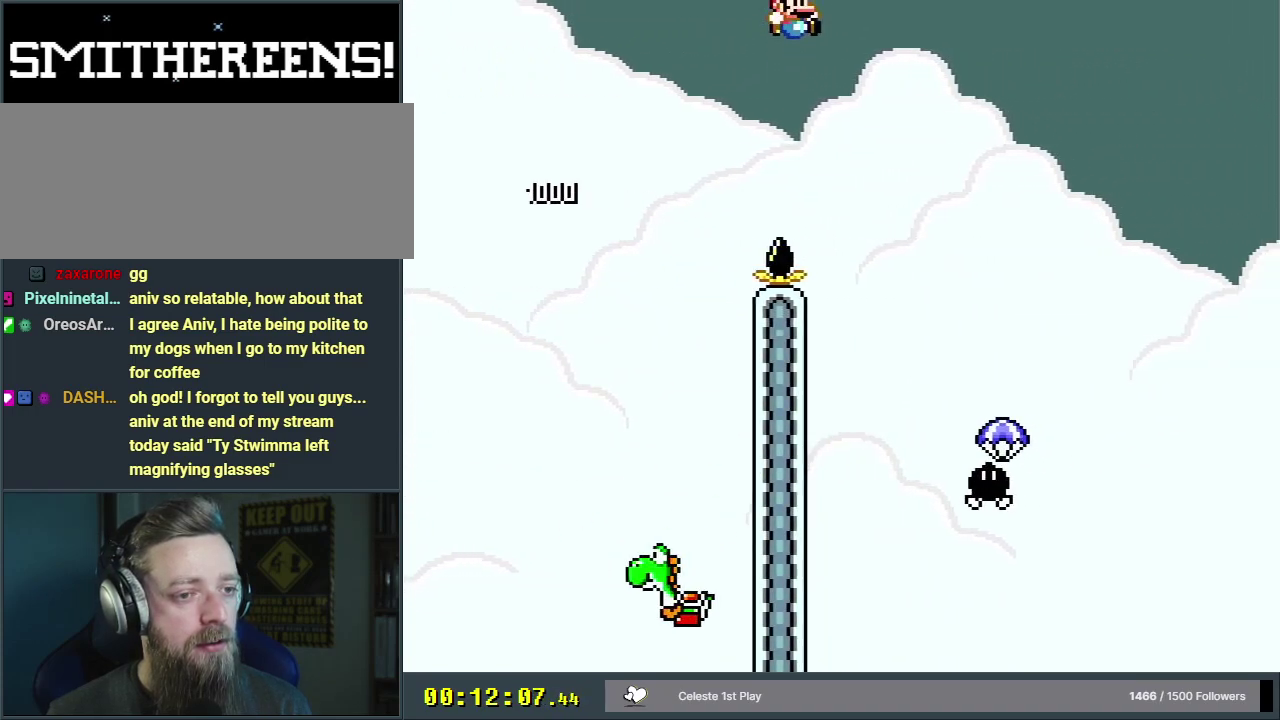
{"dt_ms": 500, "buttons": ["B", "Y", "DPAD_LEFT"], "events": [[133, "DPAD_RIGHT", "up"], [467, "DPAD_LEFT", "down"], [500, "B", "down"]]}
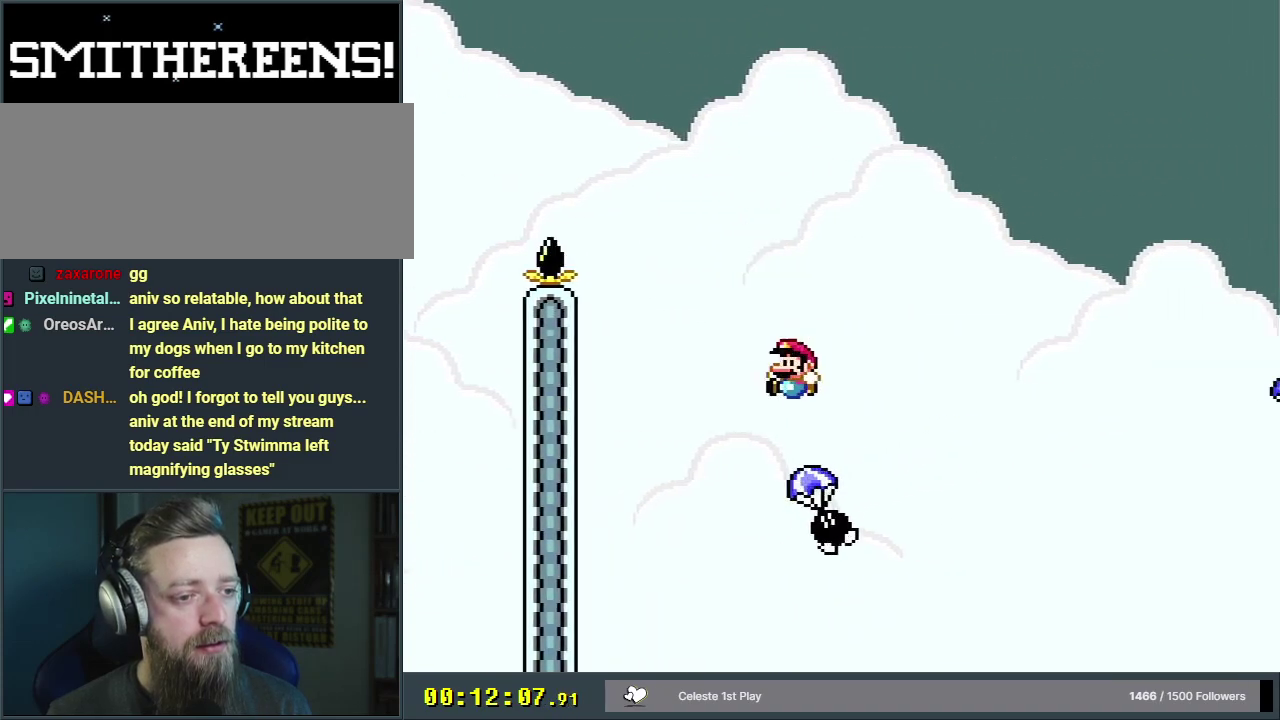
{"dt_ms": 400, "buttons": ["B", "Y", "DPAD_RIGHT"], "events": [[50, "DPAD_LEFT", "up"], [50, "DPAD_RIGHT", "down"]]}
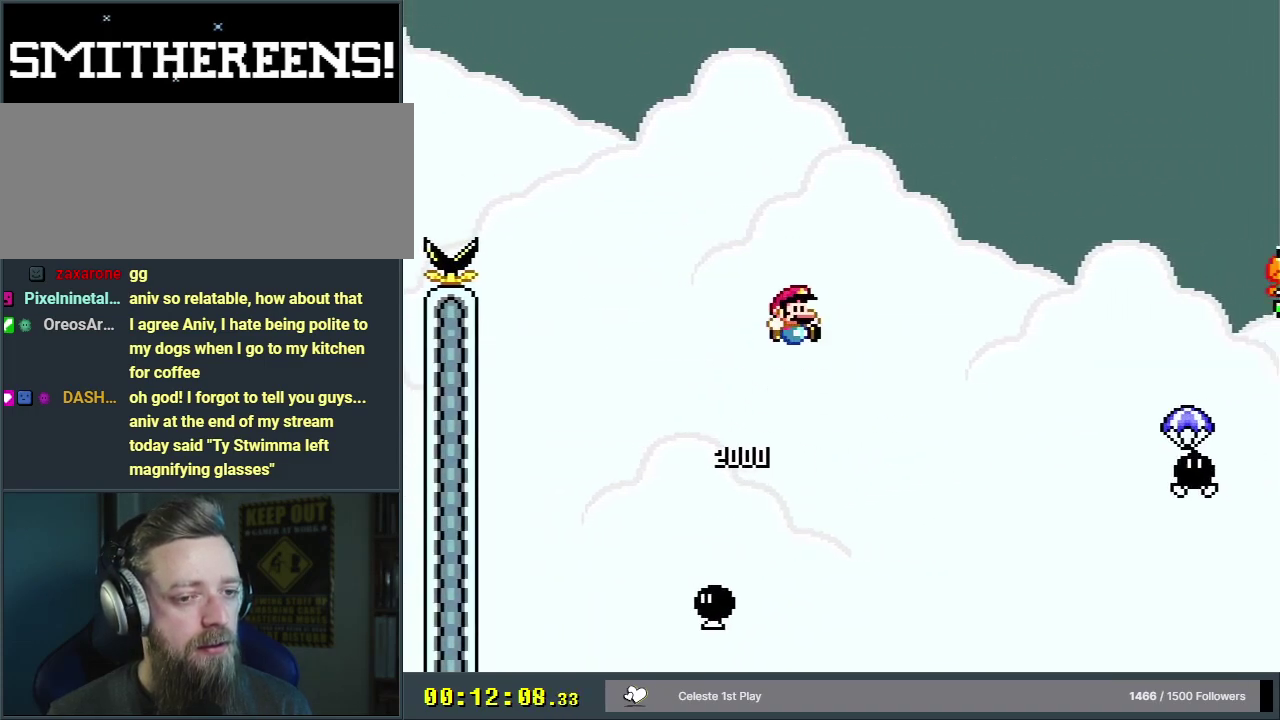
{"dt_ms": 500, "buttons": ["B", "Y", "DPAD_RIGHT"], "events": []}
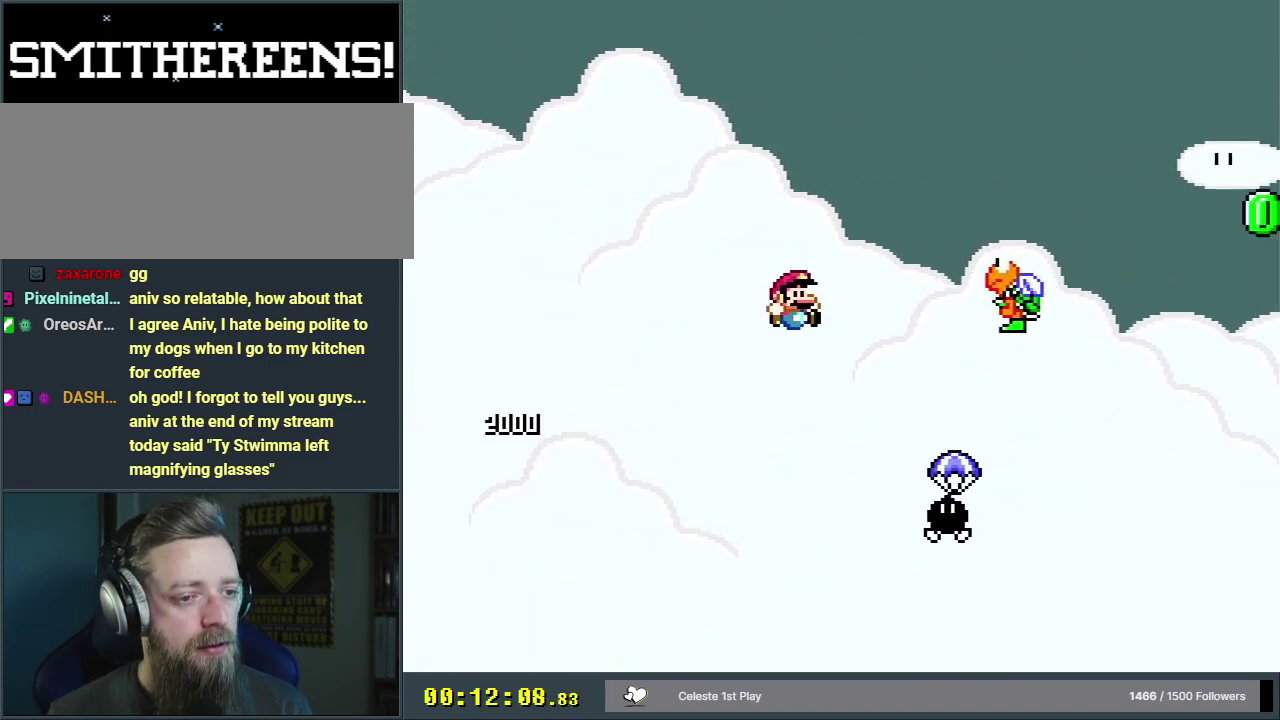
{"dt_ms": 500, "buttons": ["B", "Y", "DPAD_LEFT"], "events": [[417, "DPAD_RIGHT", "up"], [467, "DPAD_LEFT", "down"]]}
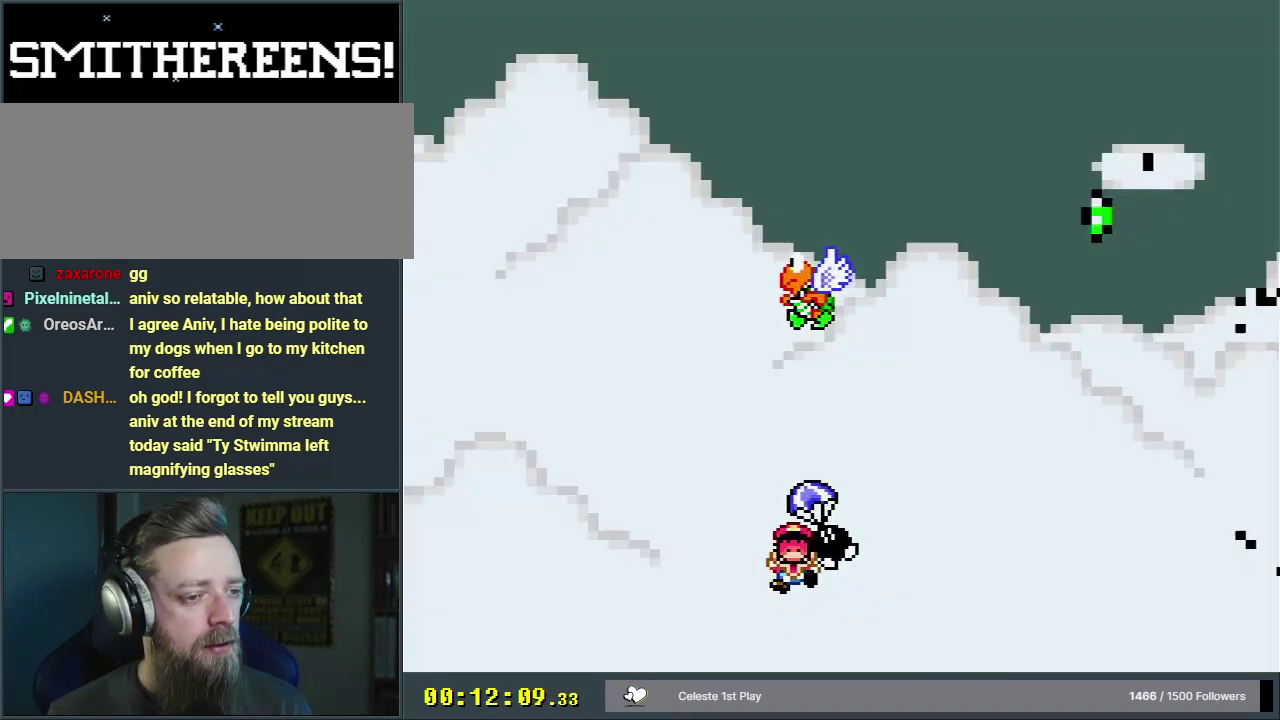
{"dt_ms": 300, "buttons": [], "events": [[100, "DPAD_LEFT", "up"], [250, "Y", "up"], [267, "B", "up"]]}
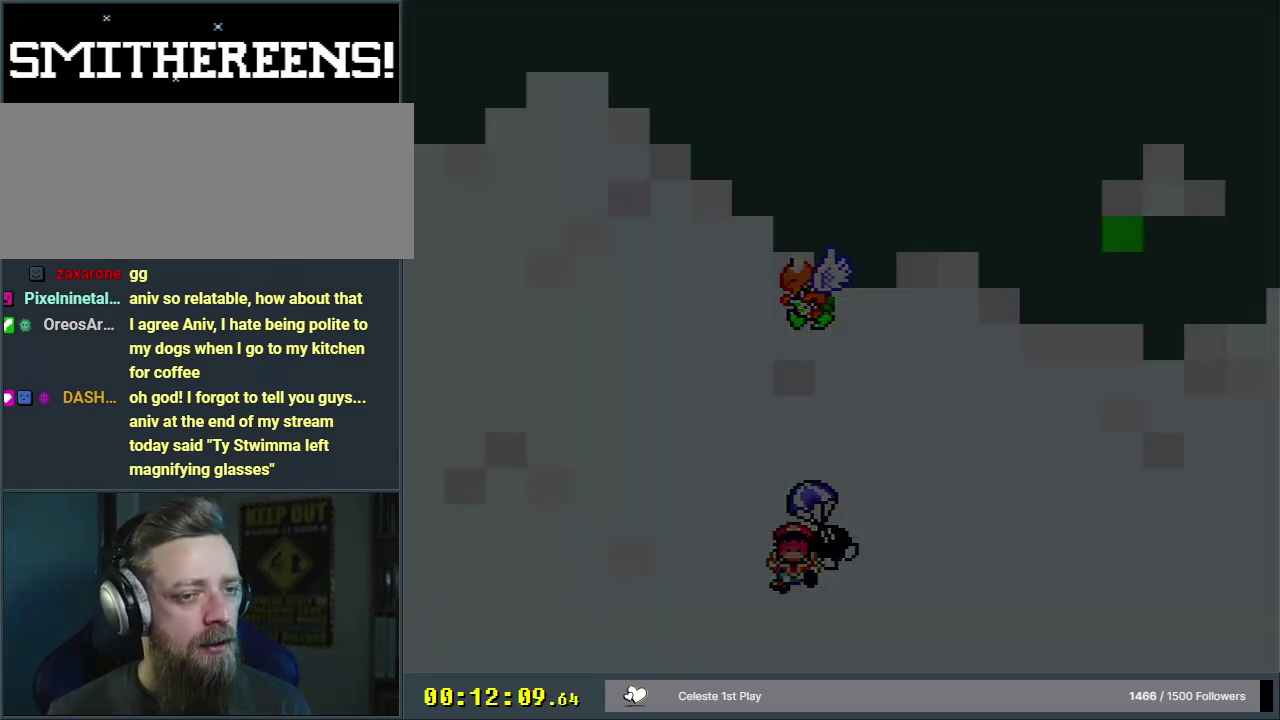
{"dt_ms": 700, "buttons": ["B", "Y", "DPAD_RIGHT"], "events": [[200, "B", "down"], [200, "Y", "down"], [667, "DPAD_RIGHT", "down"]]}
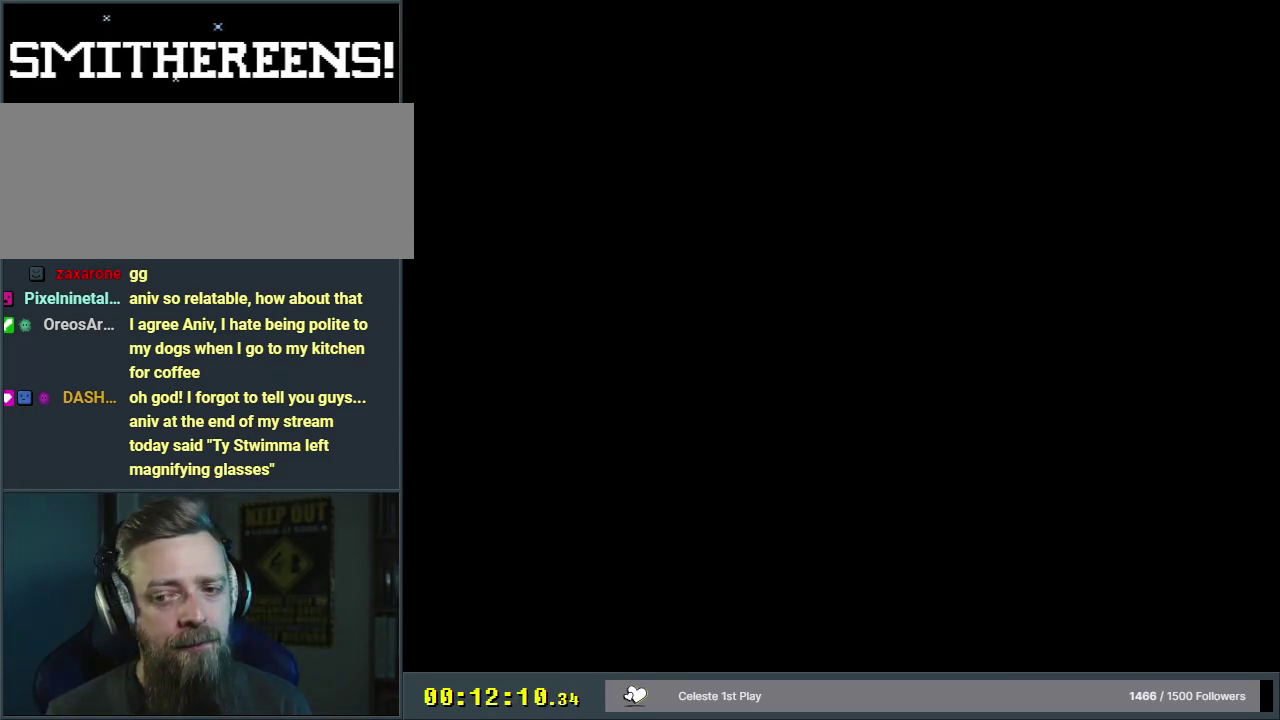
{"dt_ms": 500, "buttons": ["B", "Y", "DPAD_RIGHT"], "events": []}
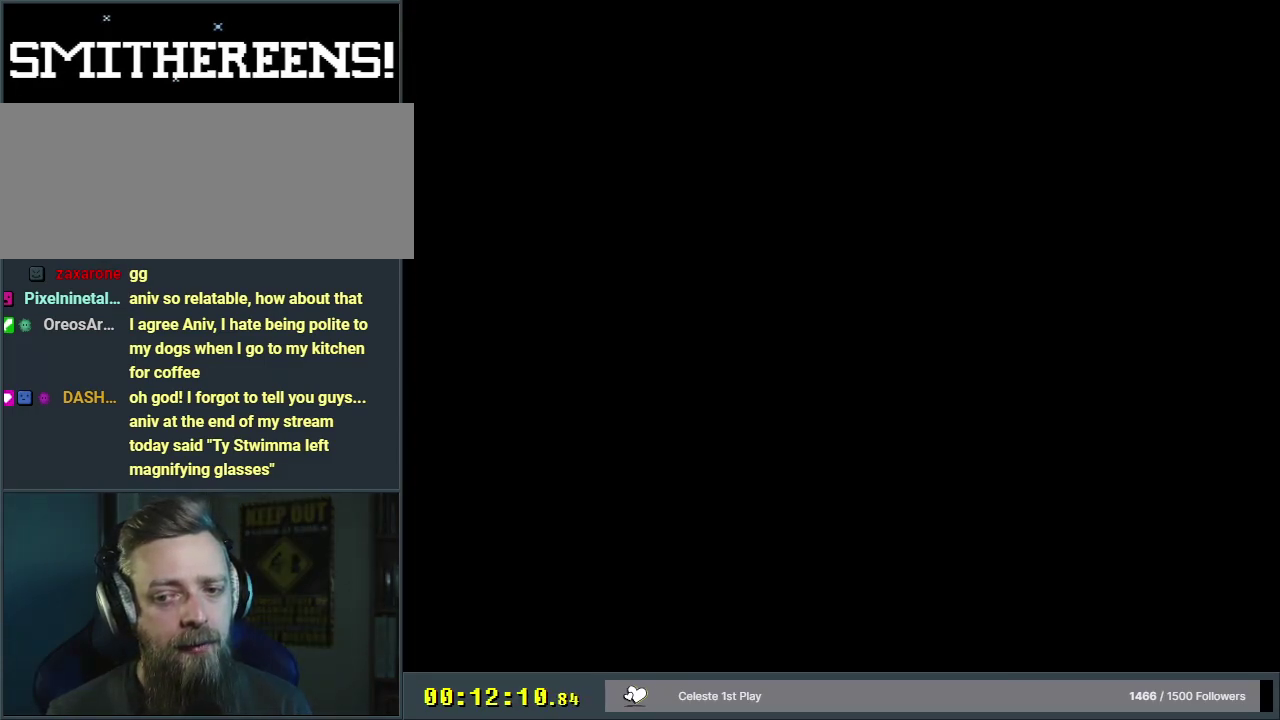
{"dt_ms": 500, "buttons": ["B", "Y", "DPAD_RIGHT"], "events": []}
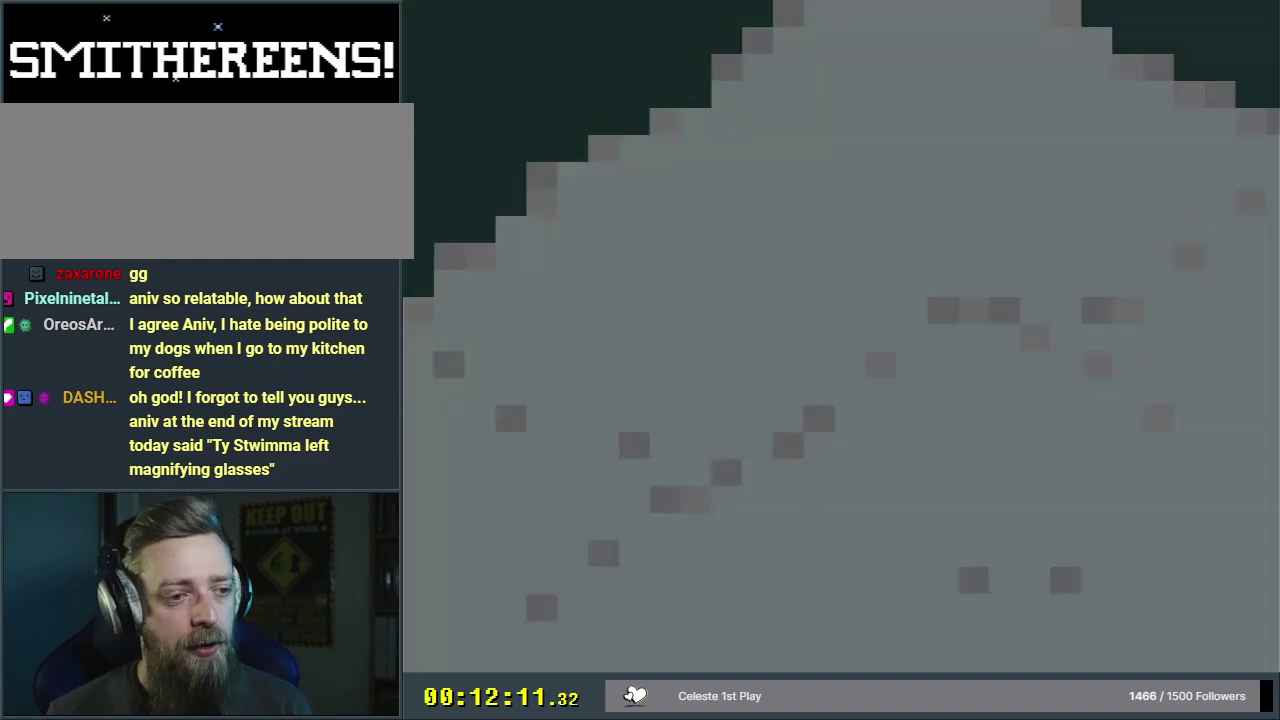
{"dt_ms": 500, "buttons": ["B", "Y", "DPAD_RIGHT"], "events": []}
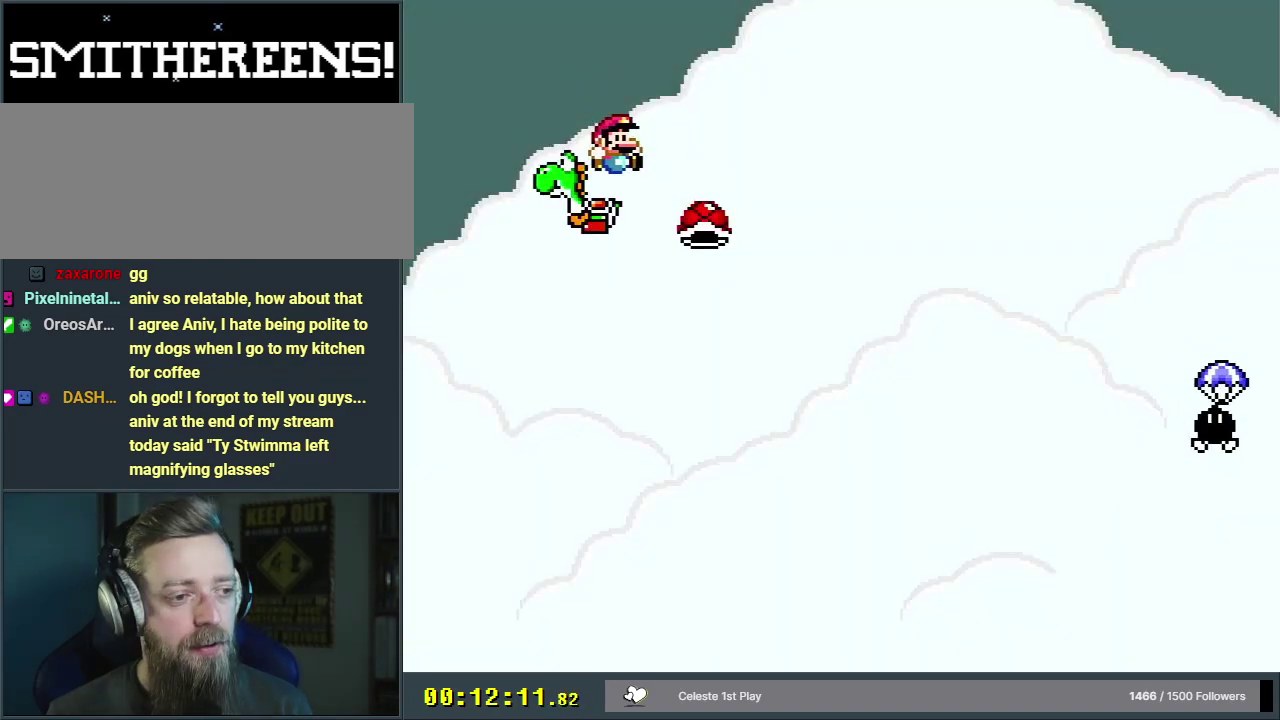
{"dt_ms": 600, "buttons": ["Y"], "events": [[550, "DPAD_RIGHT", "up"], [600, "B", "up"]]}
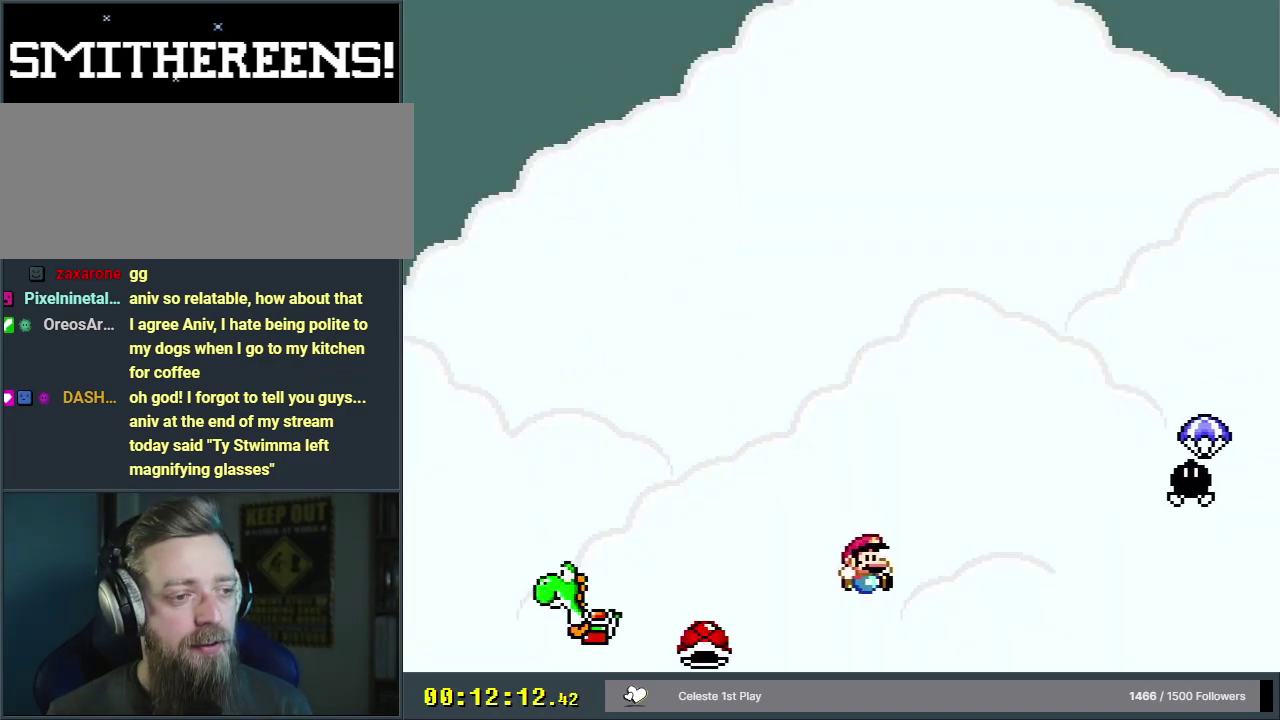
{"dt_ms": 300, "buttons": ["A"], "events": [[50, "Y", "up"], [300, "A", "down"]]}
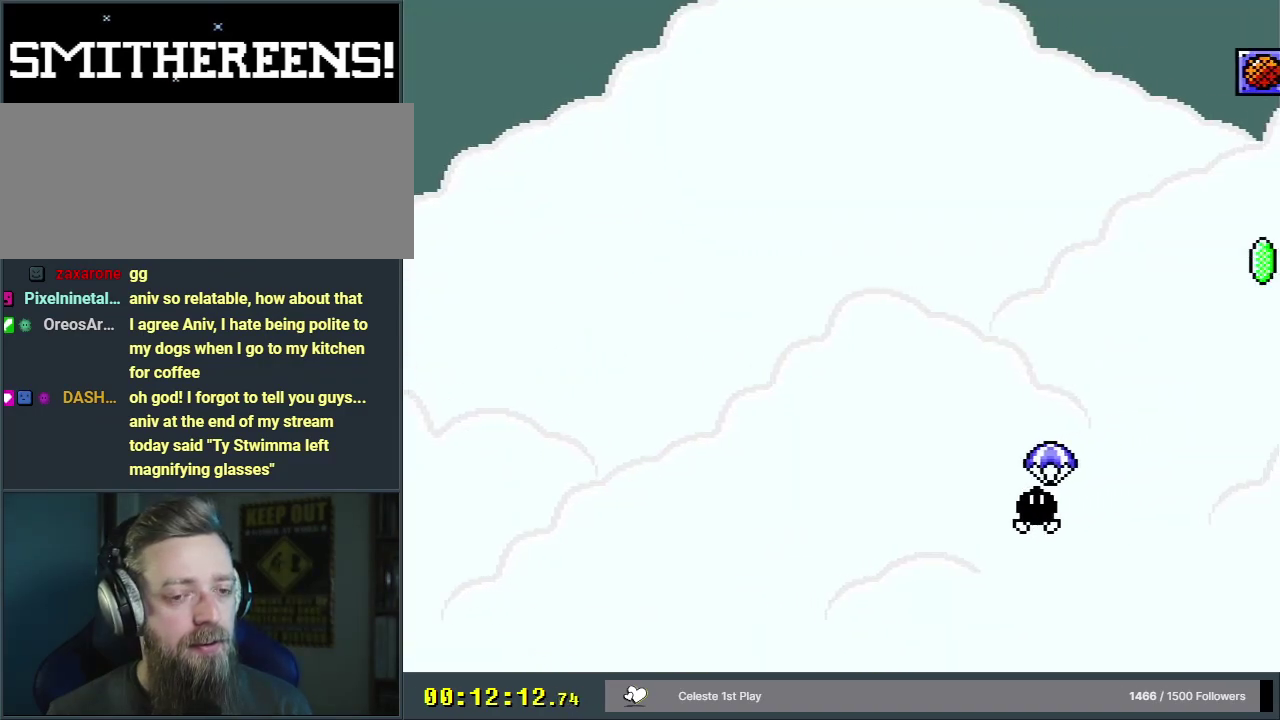
{"dt_ms": 200, "buttons": ["A"], "events": [[67, "A", "up"], [150, "A", "down"]]}
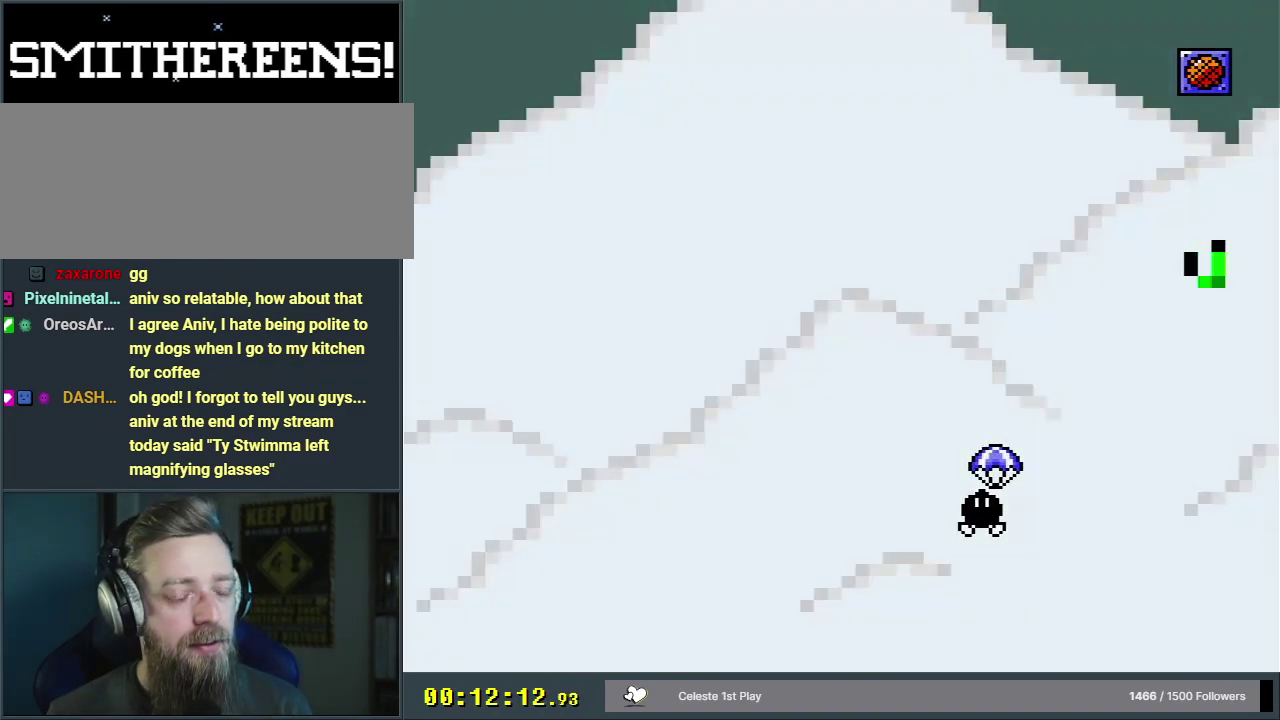
{"dt_ms": 400, "buttons": ["Y", "DPAD_RIGHT"], "events": [[50, "A", "up"], [333, "Y", "down"], [367, "DPAD_RIGHT", "down"]]}
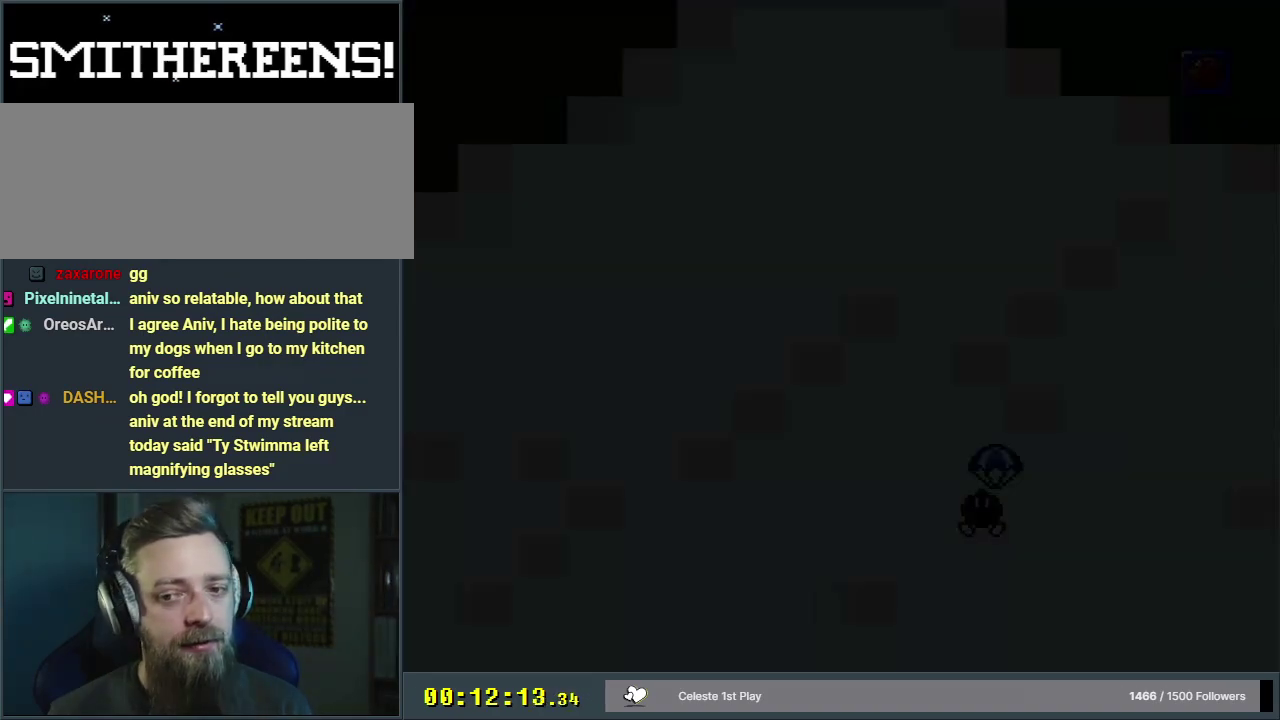
{"dt_ms": 500, "buttons": ["Y", "DPAD_RIGHT"], "events": []}
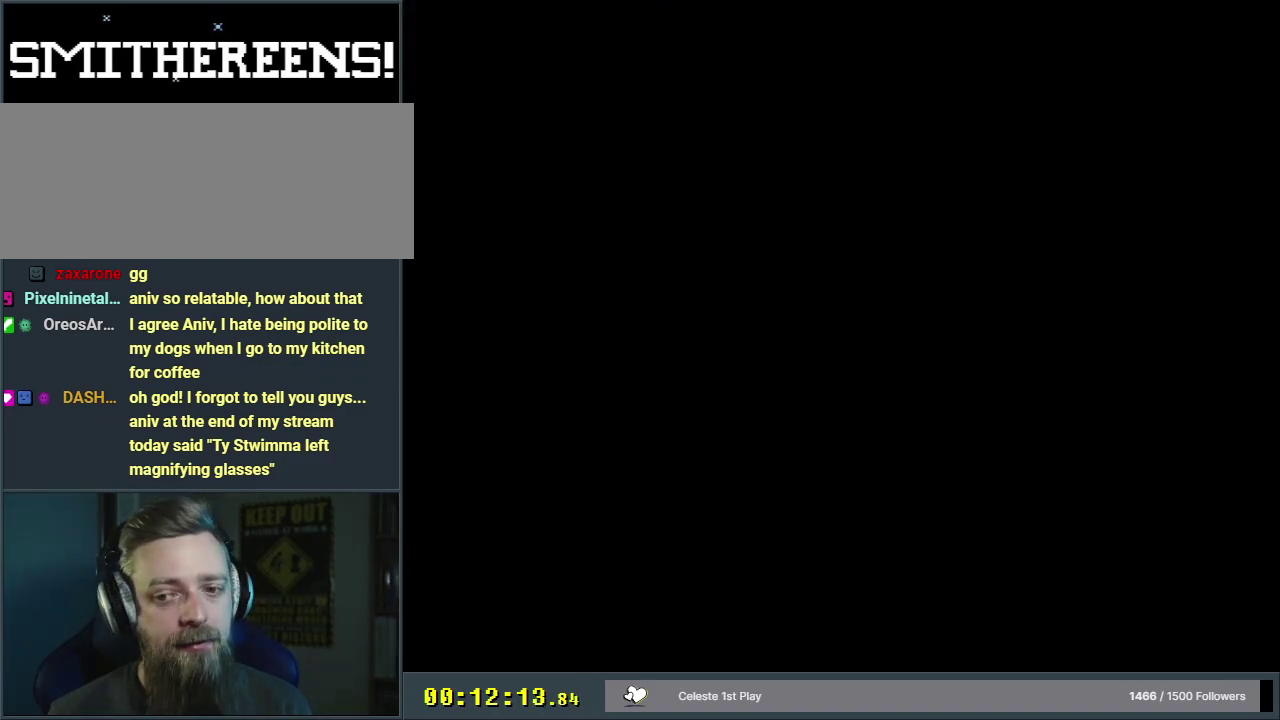
{"dt_ms": 500, "buttons": ["Y", "DPAD_RIGHT"], "events": []}
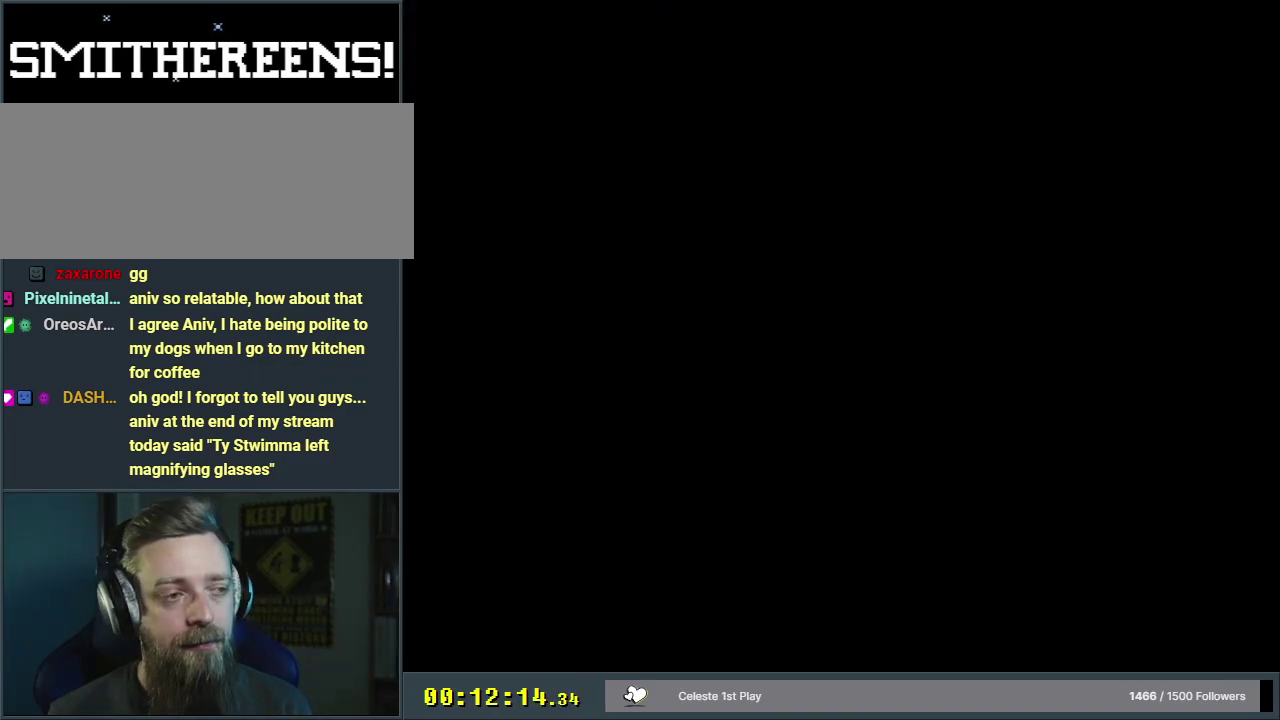
{"dt_ms": 500, "buttons": ["Y", "DPAD_RIGHT"], "events": []}
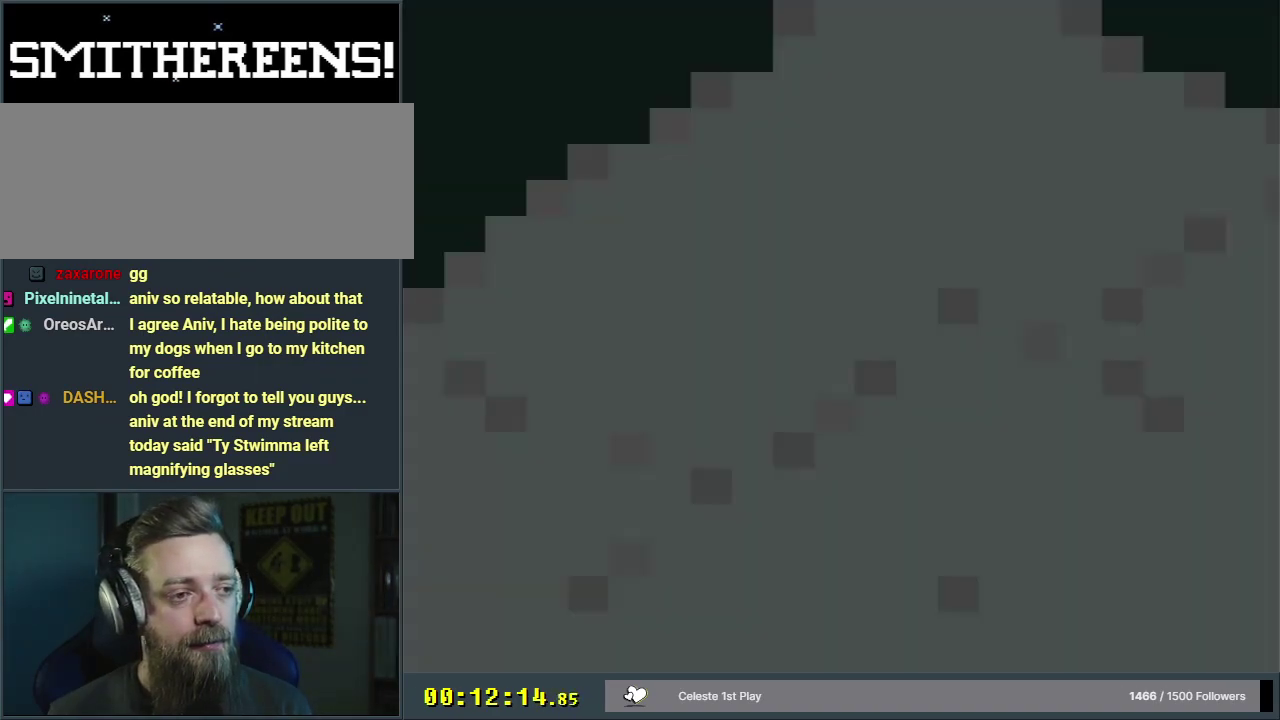
{"dt_ms": 500, "buttons": ["Y", "DPAD_RIGHT"], "events": []}
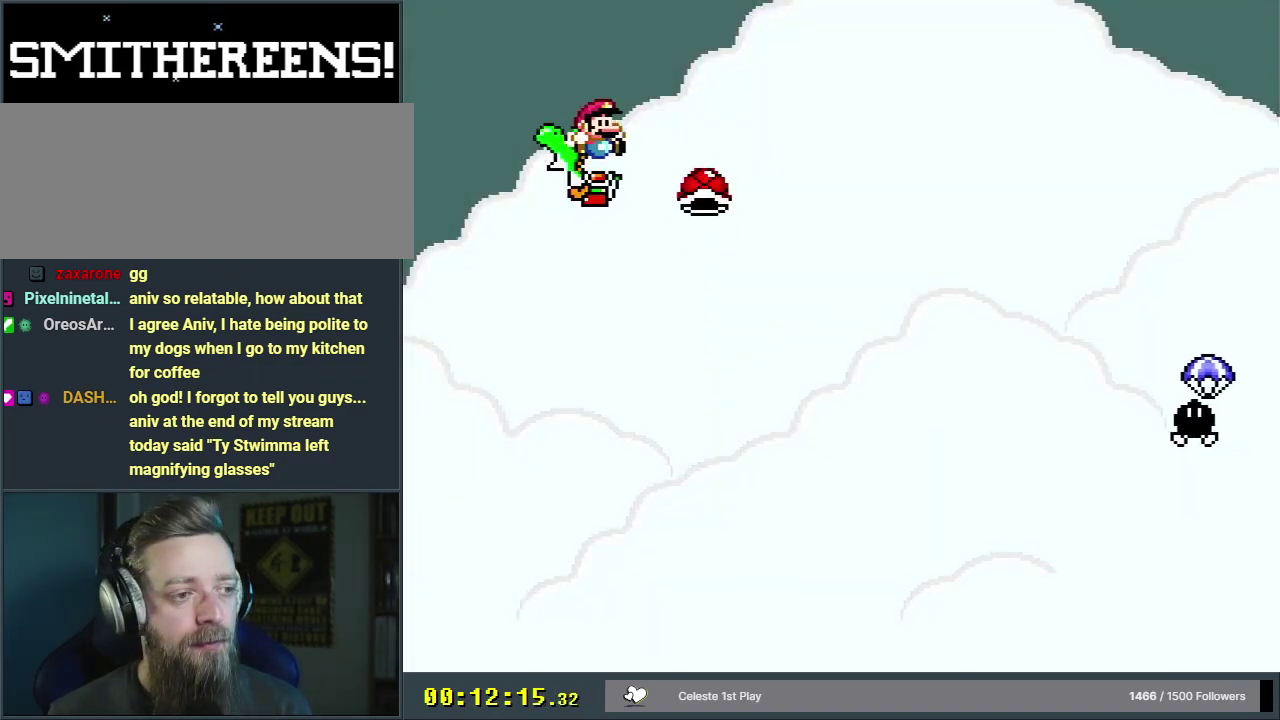
{"dt_ms": 700, "buttons": ["B", "Y", "DPAD_UP", "DPAD_RIGHT"], "events": [[250, "DPAD_UP", "down"], [283, "B", "down"], [567, "DPAD_UP", "up"], [683, "DPAD_UP", "down"]]}
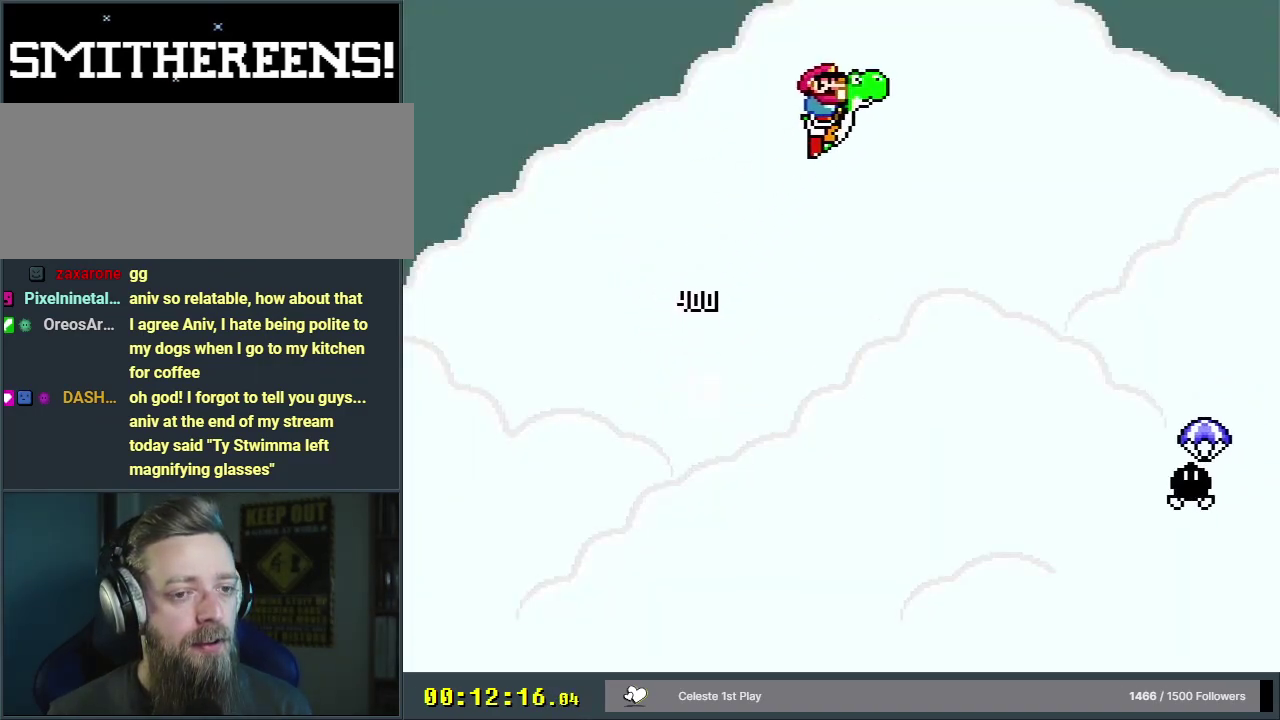
{"dt_ms": 300, "buttons": ["B", "Y", "DPAD_UP", "DPAD_RIGHT"], "events": []}
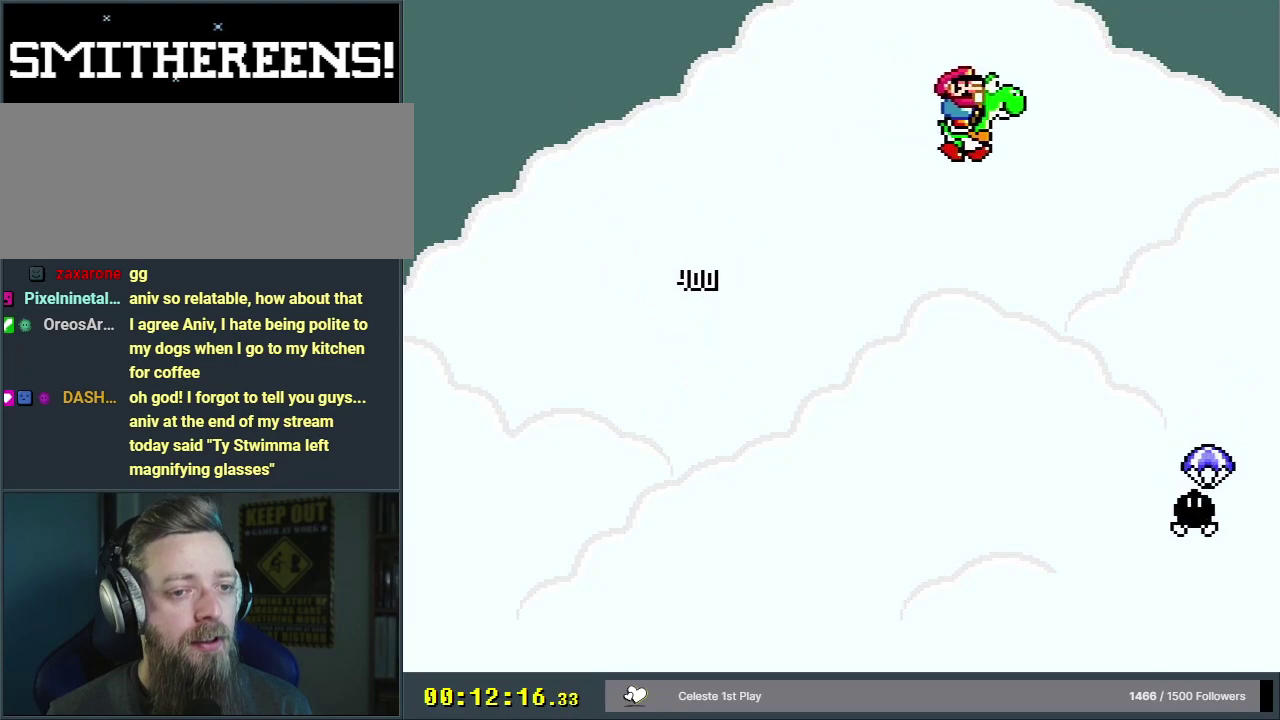
{"dt_ms": 500, "buttons": ["B", "Y", "DPAD_UP", "DPAD_RIGHT"], "events": []}
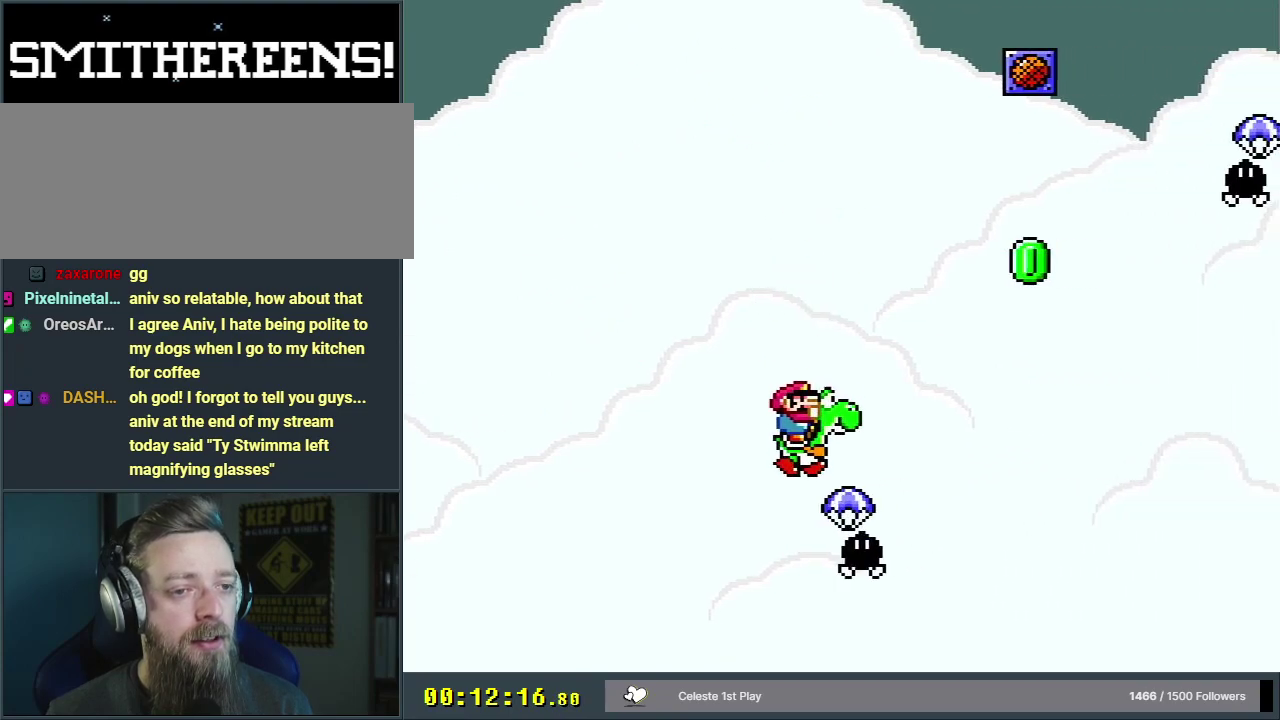
{"dt_ms": 500, "buttons": ["B", "X", "Y", "DPAD_UP", "DPAD_RIGHT"], "events": [[283, "X", "down"]]}
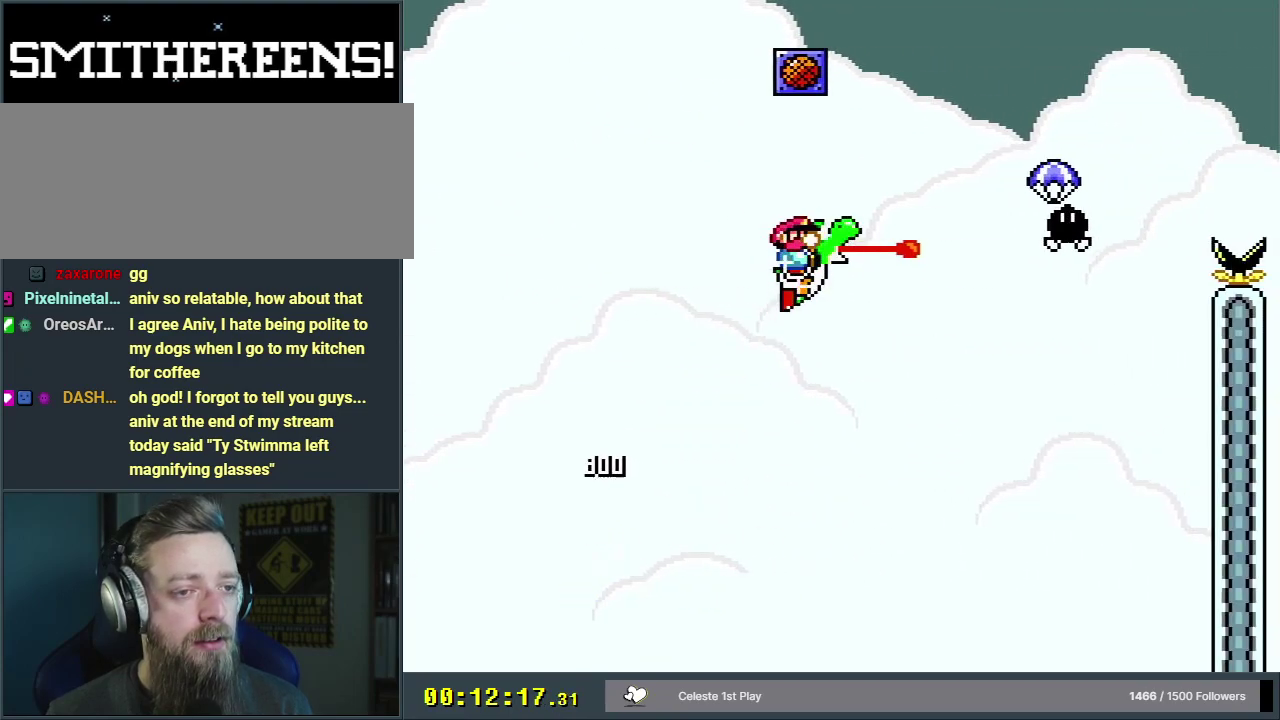
{"dt_ms": 300, "buttons": ["B", "Y", "DPAD_UP", "DPAD_RIGHT"], "events": [[250, "X", "up"]]}
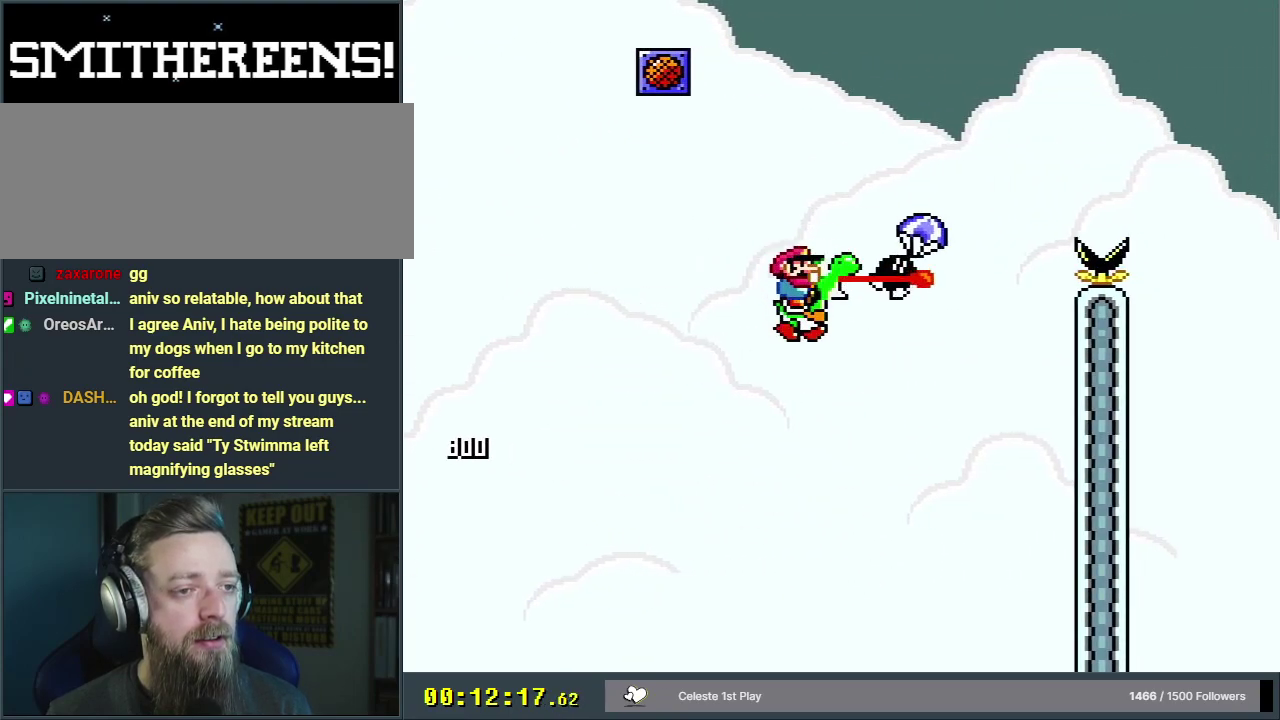
{"dt_ms": 300, "buttons": ["A", "X", "DPAD_UP", "DPAD_RIGHT"], "events": [[167, "A", "down"], [167, "X", "down"], [167, "Y", "up"], [300, "B", "up"]]}
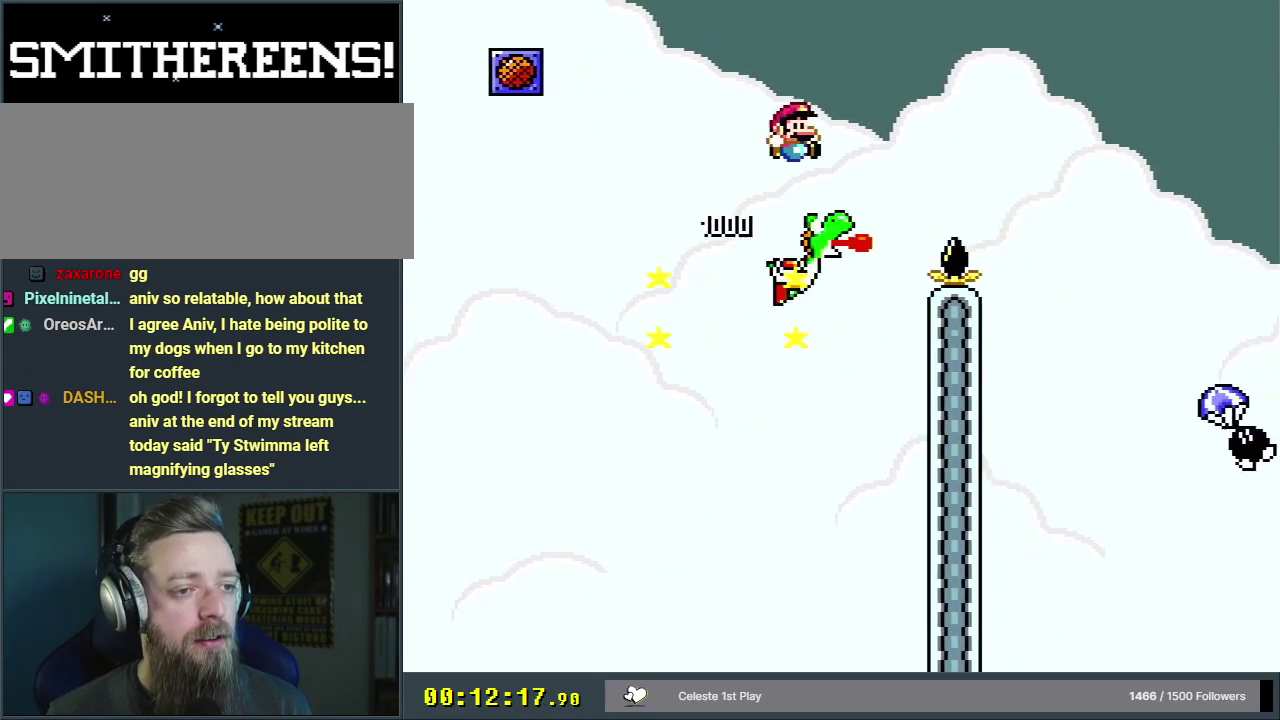
{"dt_ms": 400, "buttons": ["DPAD_RIGHT"], "events": [[250, "DPAD_UP", "up"], [317, "A", "up"], [383, "X", "up"]]}
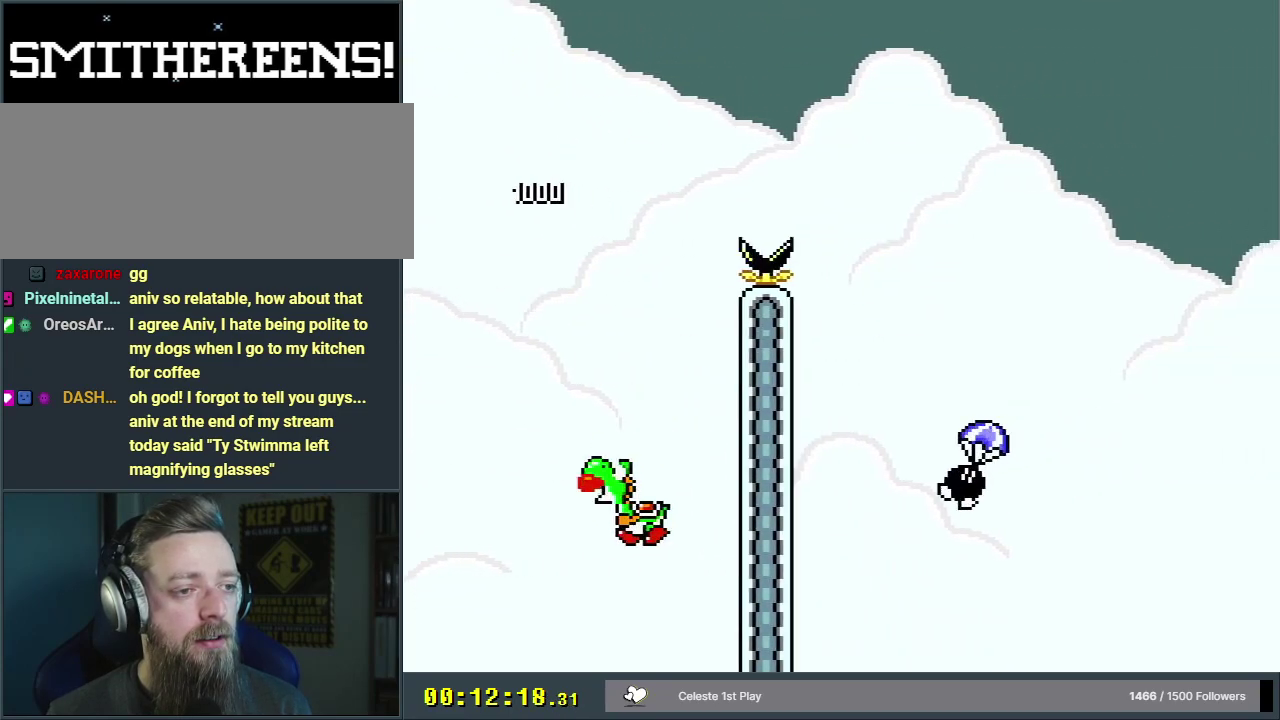
{"dt_ms": 600, "buttons": ["B", "Y", "DPAD_LEFT"], "events": [[17, "Y", "down"], [33, "DPAD_RIGHT", "up"], [483, "DPAD_LEFT", "down"], [550, "B", "down"]]}
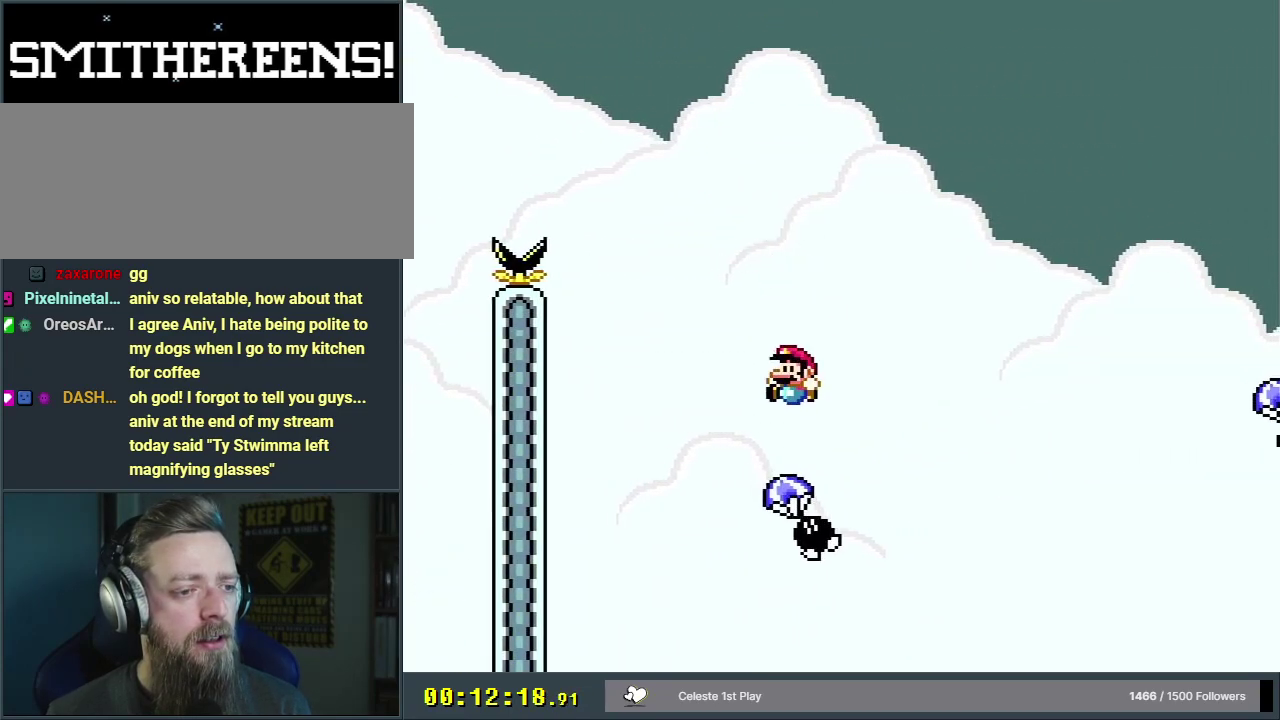
{"dt_ms": 400, "buttons": ["B", "Y", "DPAD_RIGHT"], "events": [[50, "DPAD_LEFT", "up"], [50, "DPAD_RIGHT", "down"]]}
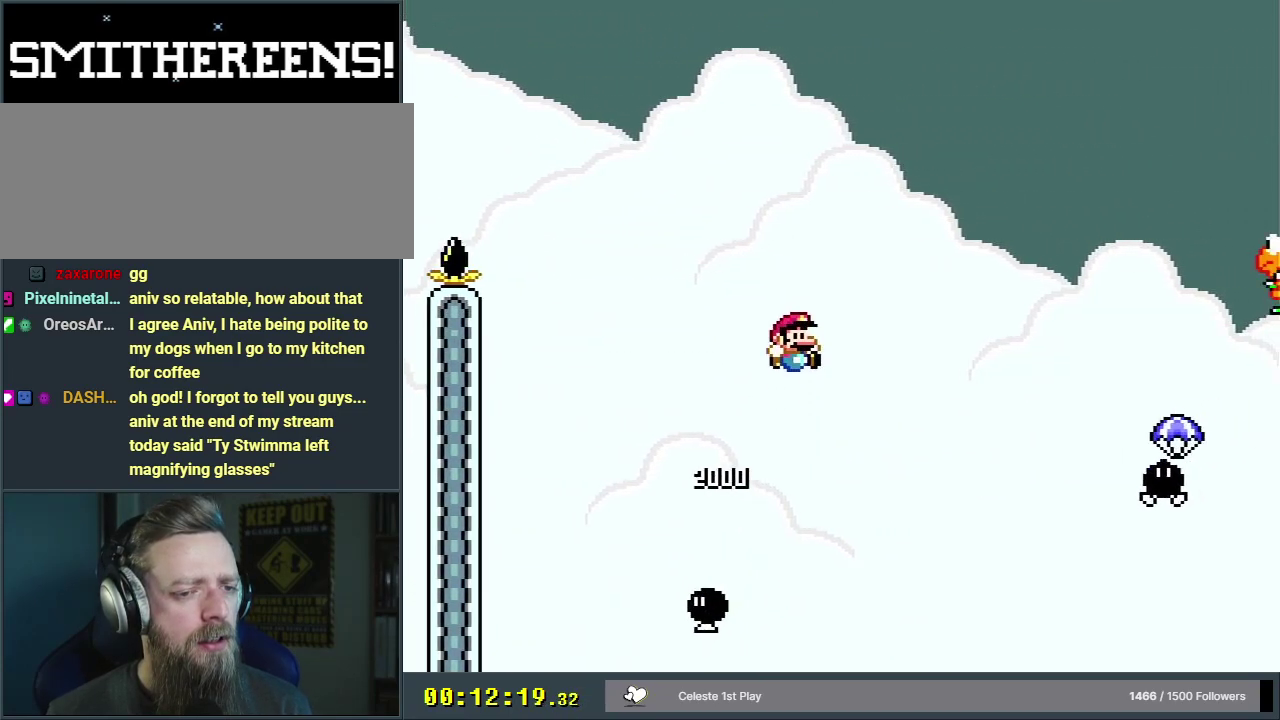
{"dt_ms": 500, "buttons": ["B", "Y", "DPAD_RIGHT"], "events": []}
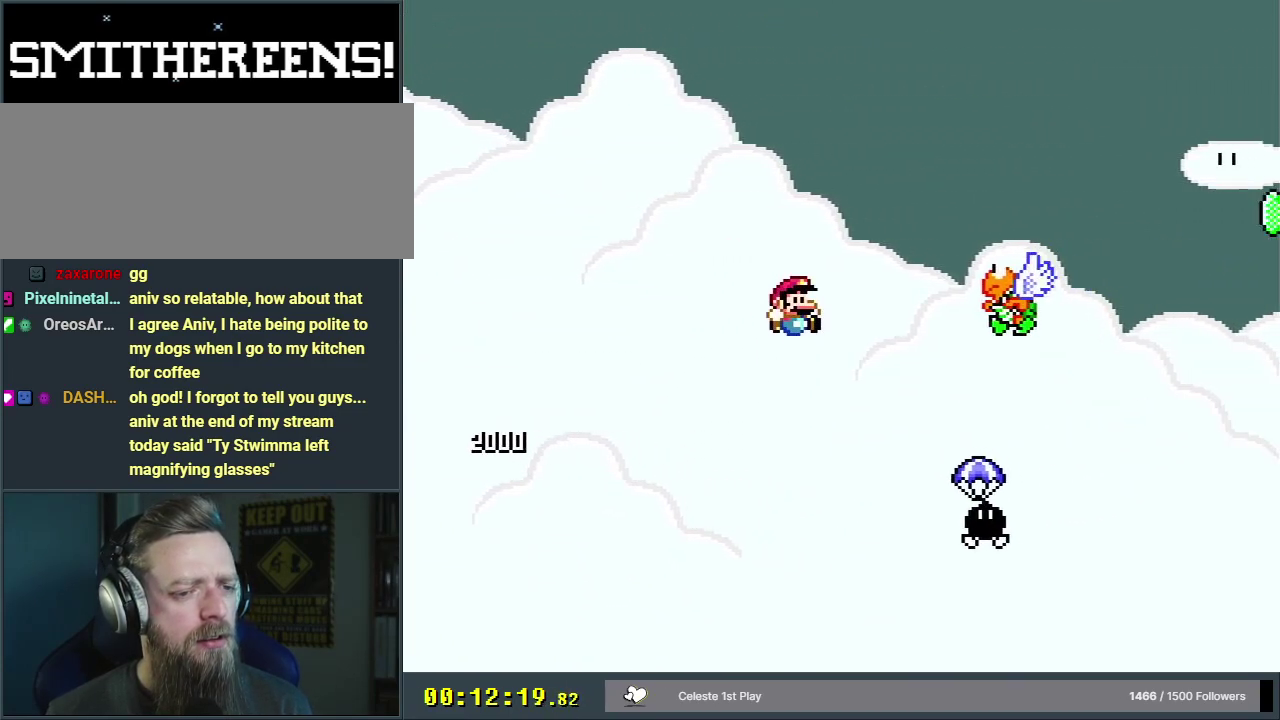
{"dt_ms": 500, "buttons": ["B", "Y", "DPAD_RIGHT"], "events": []}